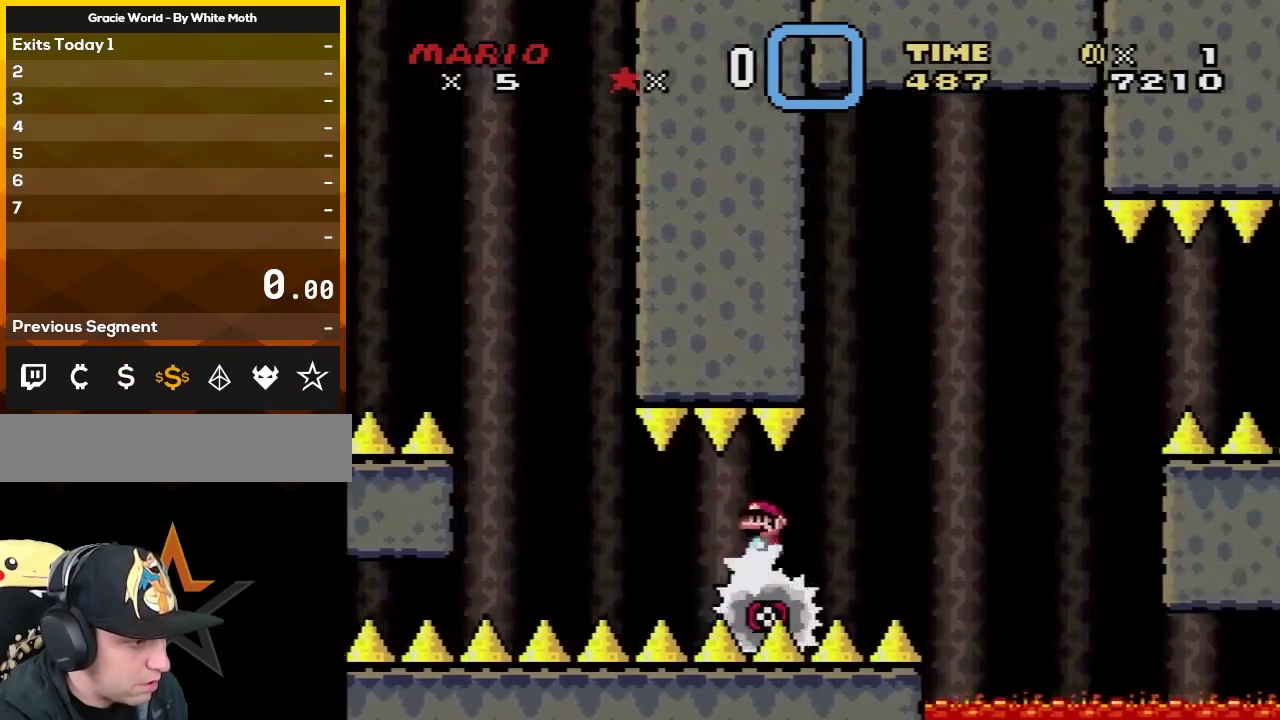
Gameplay with a controller (Nintendo layout); each line is a JSON object with the inputs held at the frame after it. "events" lists button and stick changes between this image and that frame as [ms after this image, input, new state], when the widget could be followed in between. Not read: L3 R3.
{"buttons": ["A", "X"], "events": [[500, "A", "down"]]}
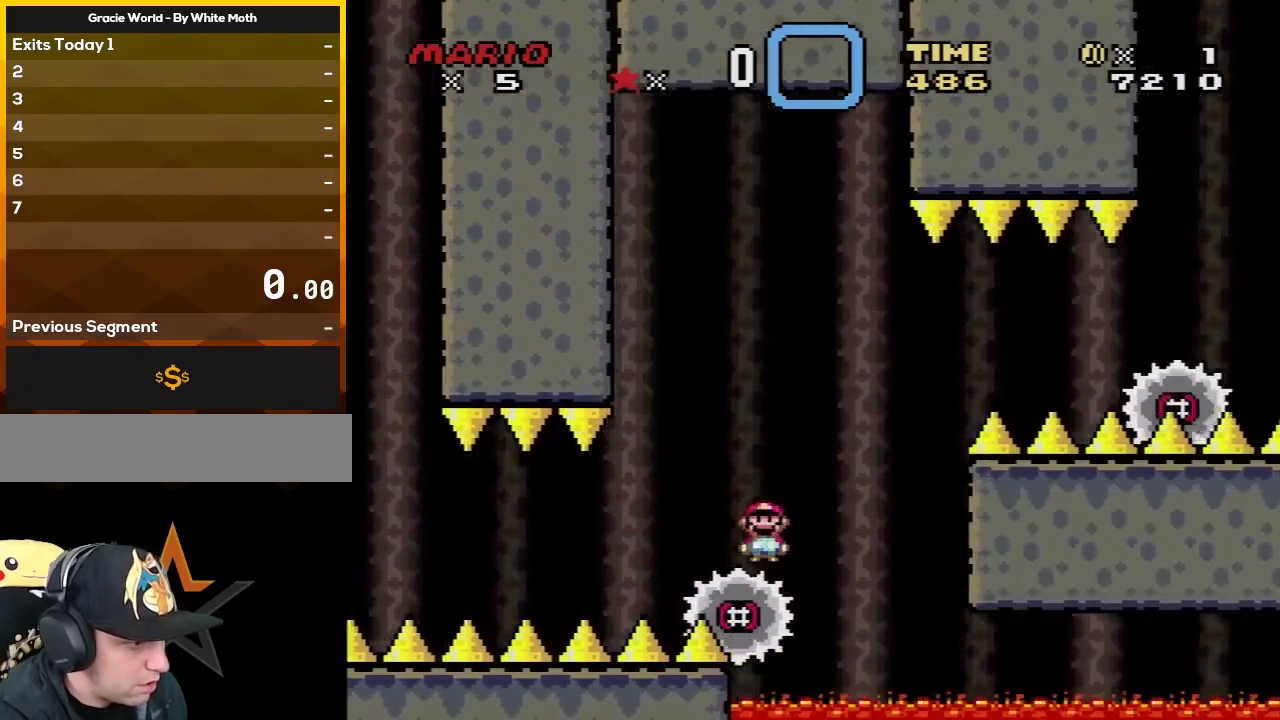
{"buttons": ["X", "DPAD_RIGHT"], "events": [[117, "DPAD_RIGHT", "down"], [233, "A", "up"], [367, "A", "down"], [433, "A", "up"]]}
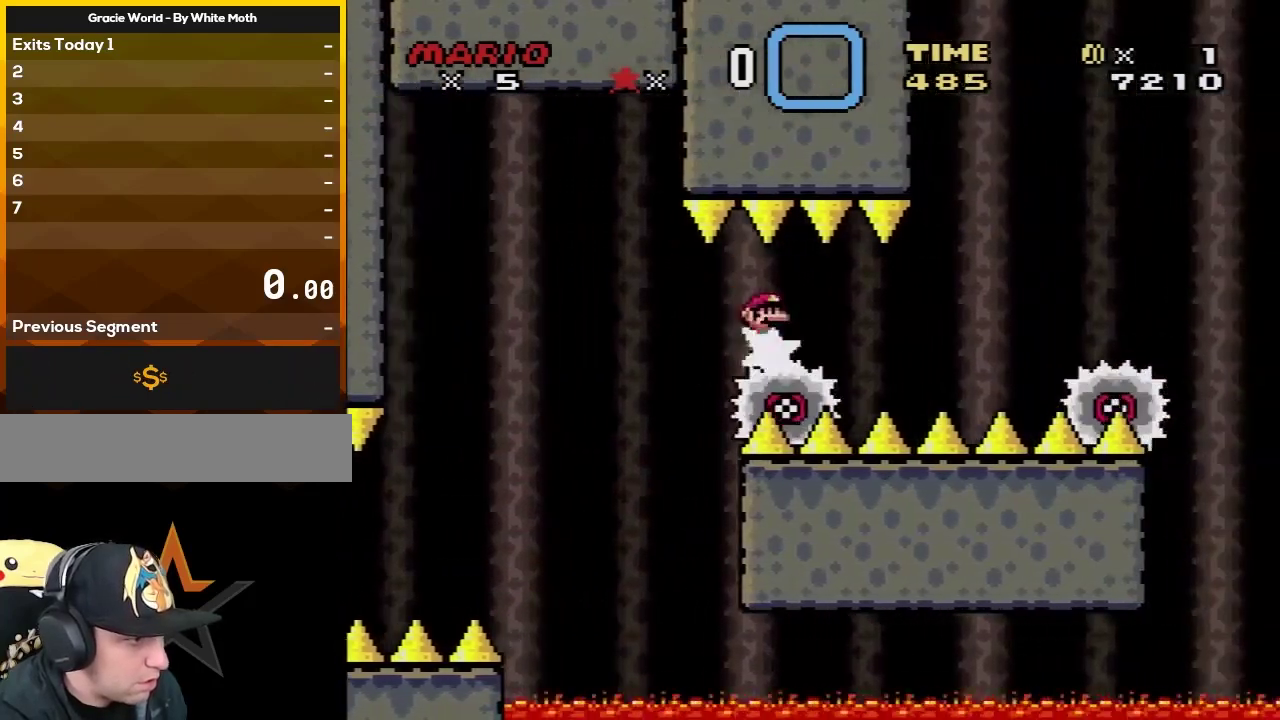
{"buttons": ["A", "X", "DPAD_RIGHT"], "events": [[183, "A", "down"]]}
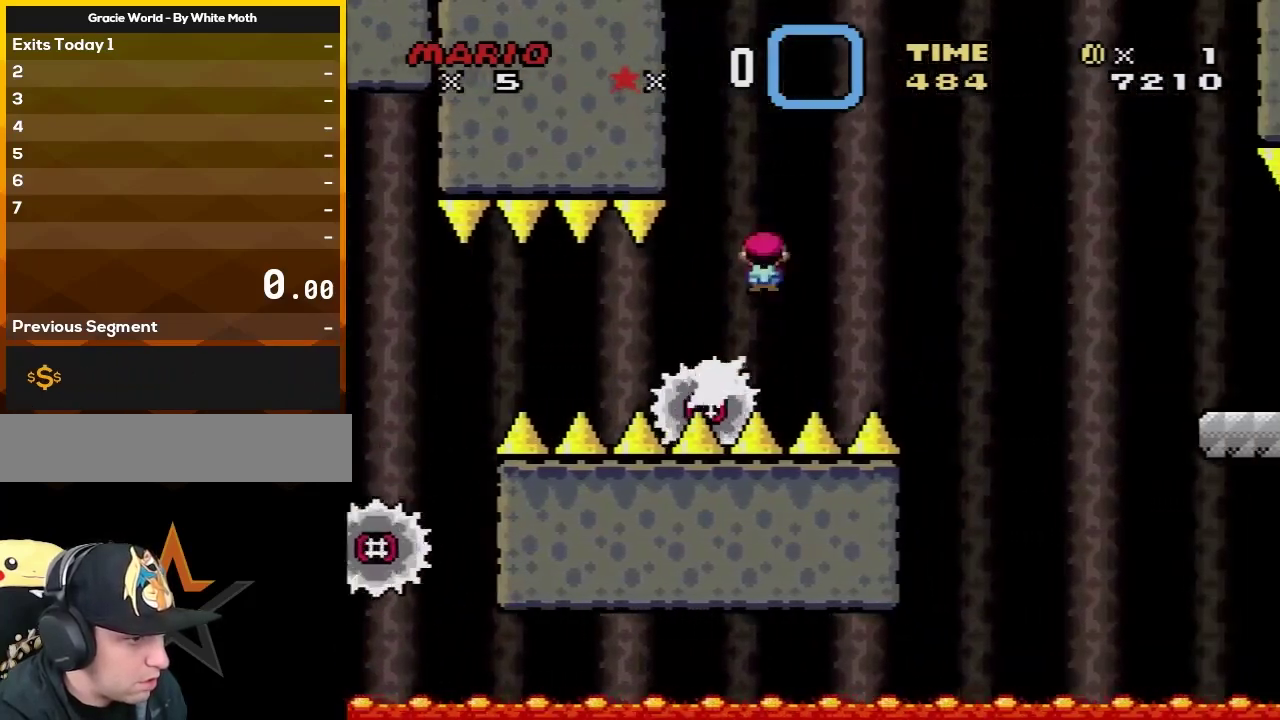
{"buttons": ["A", "X", "DPAD_RIGHT"], "events": []}
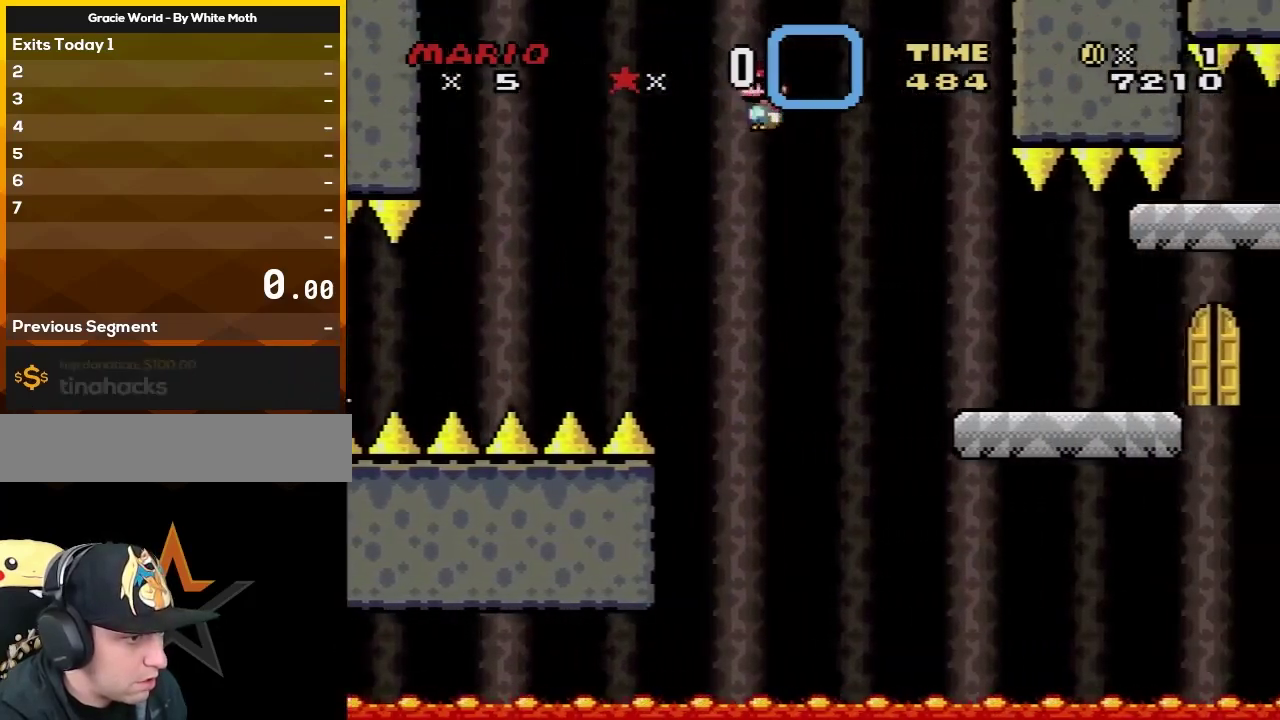
{"buttons": ["Y", "DPAD_RIGHT"], "events": [[233, "DPAD_UP", "down"], [283, "A", "up"], [300, "DPAD_UP", "up"], [333, "X", "up"], [333, "Y", "down"]]}
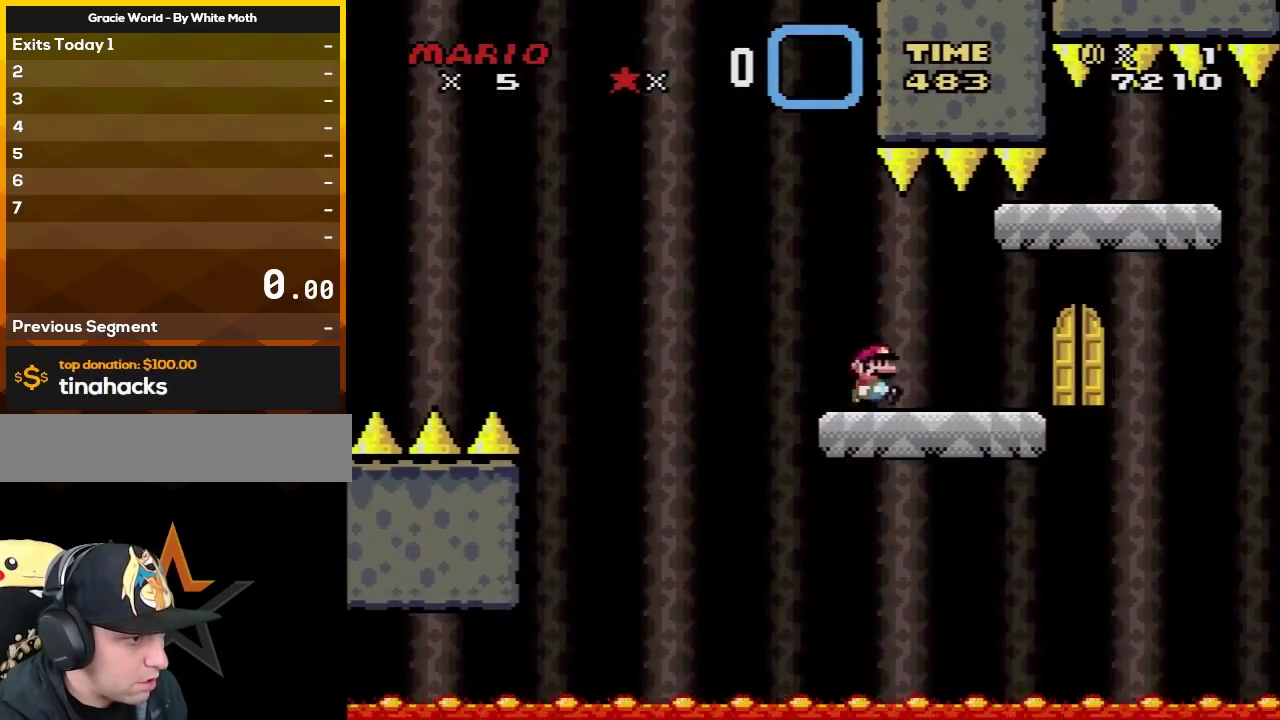
{"buttons": ["B", "Y", "DPAD_RIGHT"], "events": [[83, "DPAD_UP", "down"], [333, "B", "down"], [367, "DPAD_UP", "up"]]}
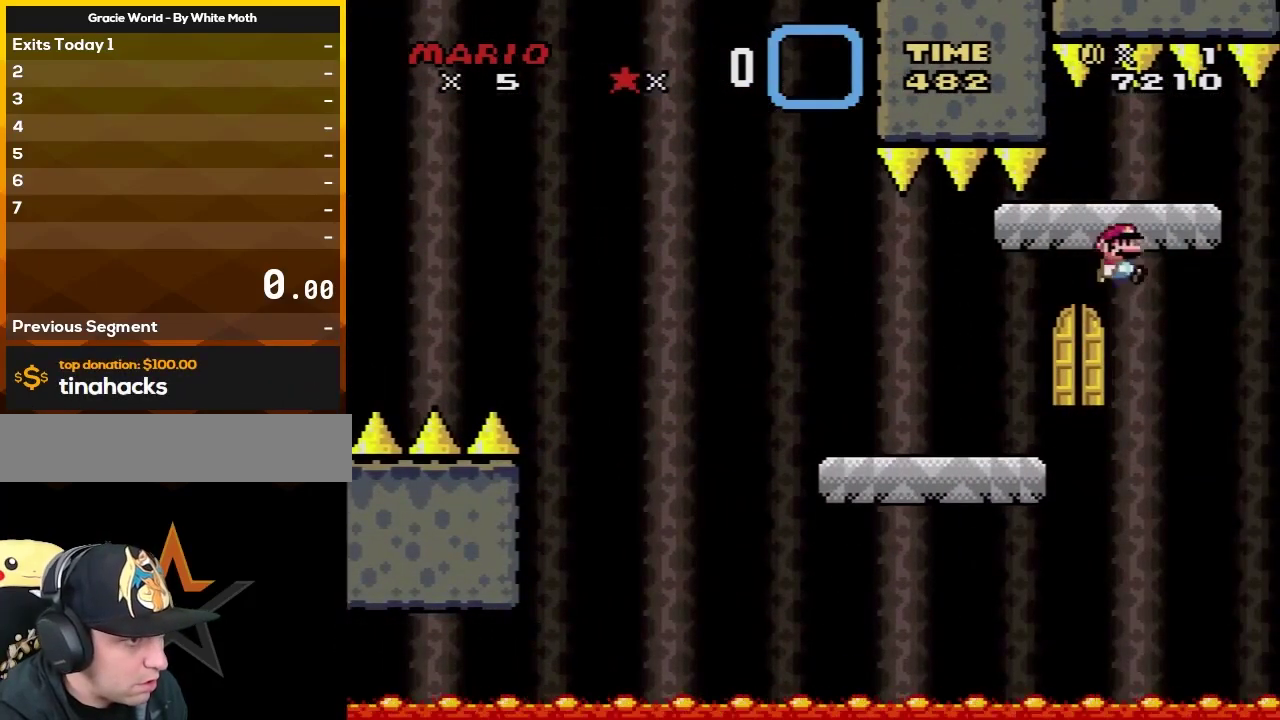
{"buttons": ["Y", "DPAD_LEFT"], "events": [[50, "DPAD_UP", "down"], [83, "DPAD_RIGHT", "up"], [117, "DPAD_LEFT", "down"], [117, "DPAD_UP", "up"], [483, "B", "up"]]}
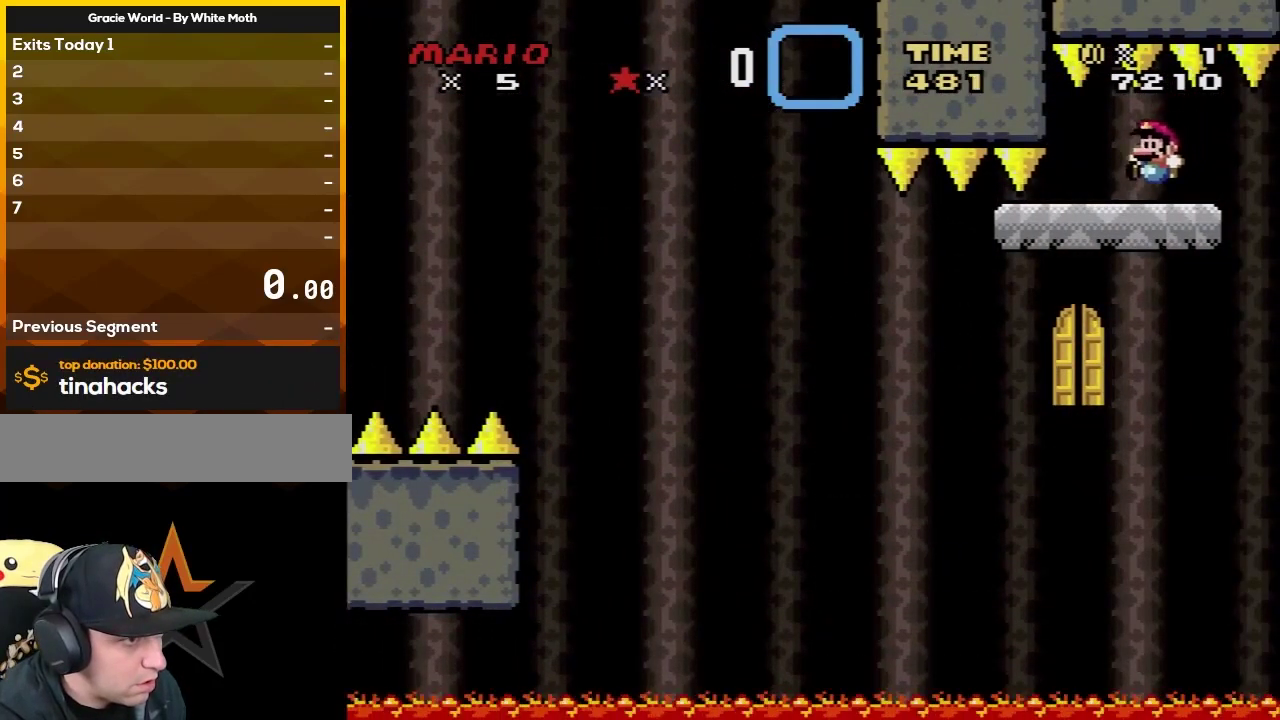
{"buttons": [], "events": [[83, "DPAD_LEFT", "up"], [117, "DPAD_RIGHT", "down"], [150, "Y", "up"], [283, "DPAD_RIGHT", "up"]]}
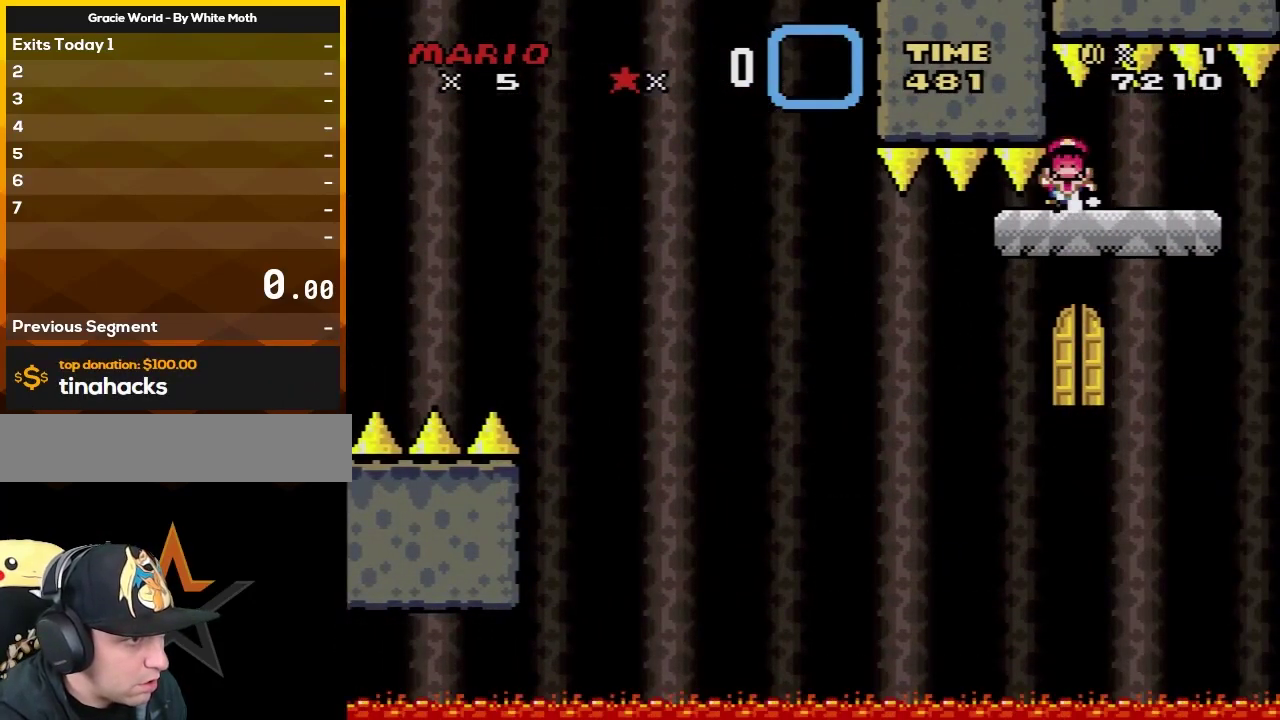
{"buttons": ["A"], "events": [[150, "DPAD_RIGHT", "down"], [233, "DPAD_RIGHT", "up"], [267, "A", "down"], [433, "A", "up"], [483, "A", "down"]]}
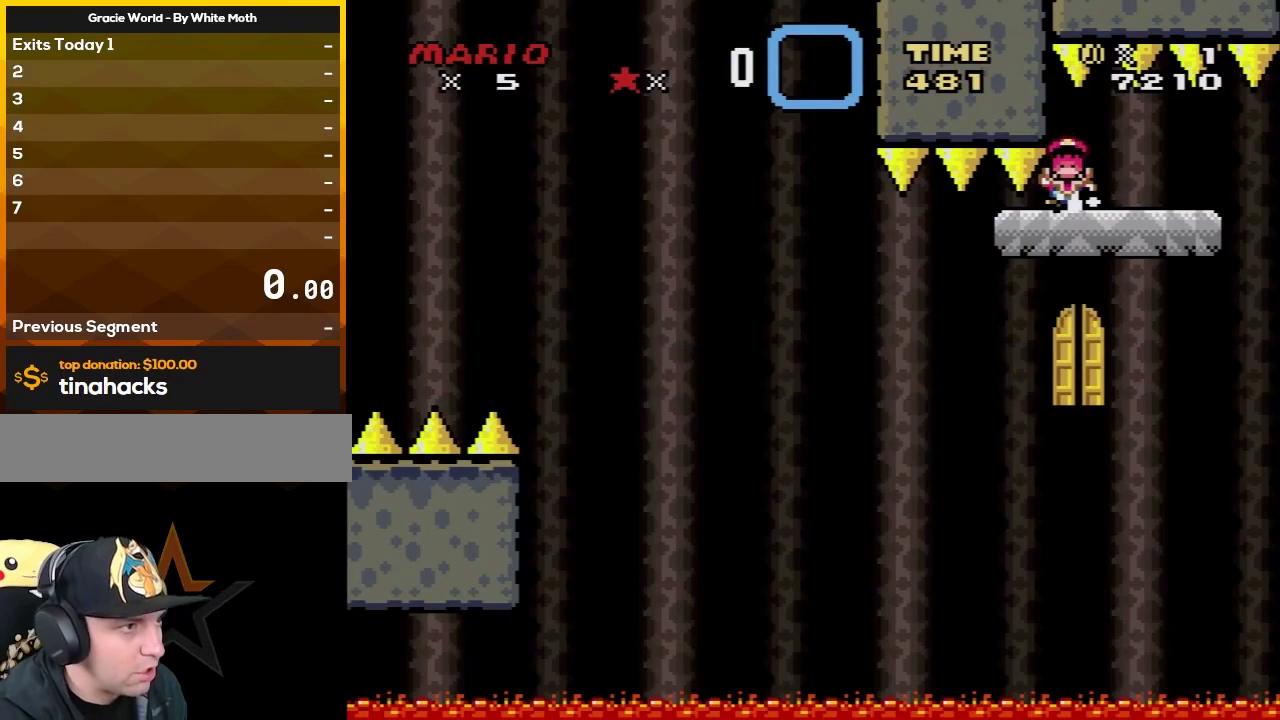
{"buttons": [], "events": [[117, "A", "up"], [167, "A", "down"], [300, "A", "up"], [367, "A", "down"], [483, "A", "up"]]}
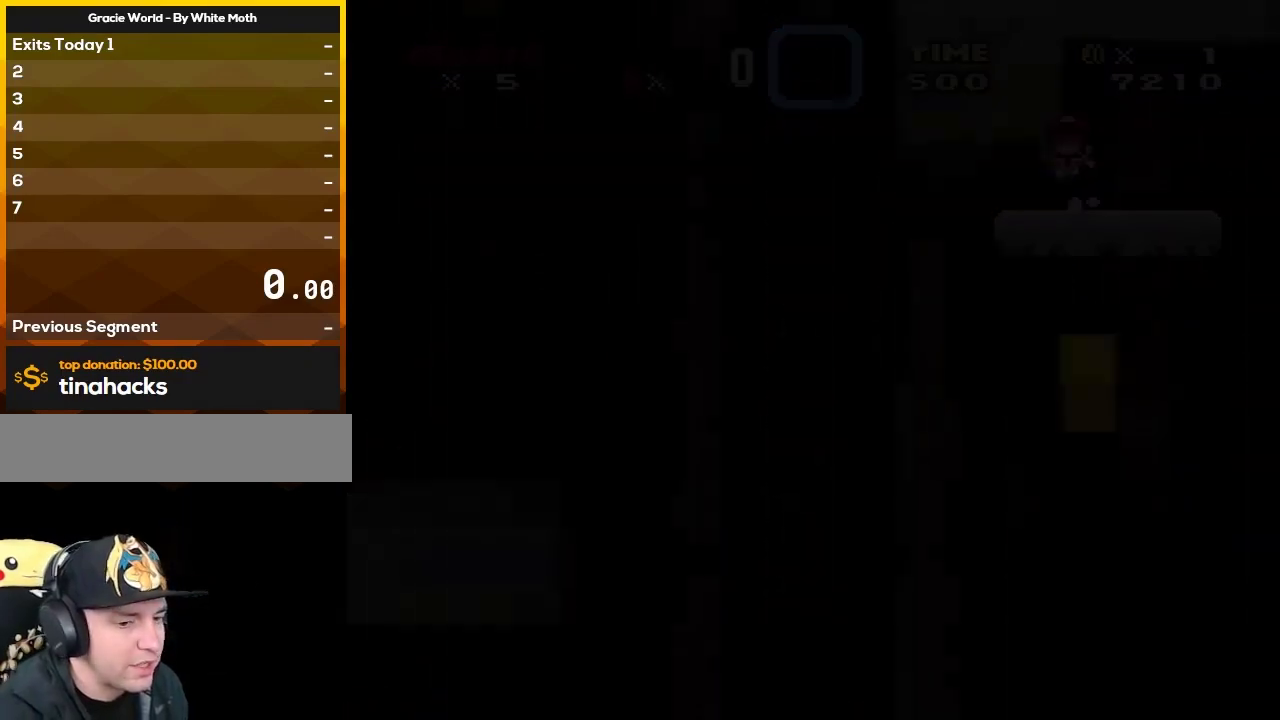
{"buttons": [], "events": []}
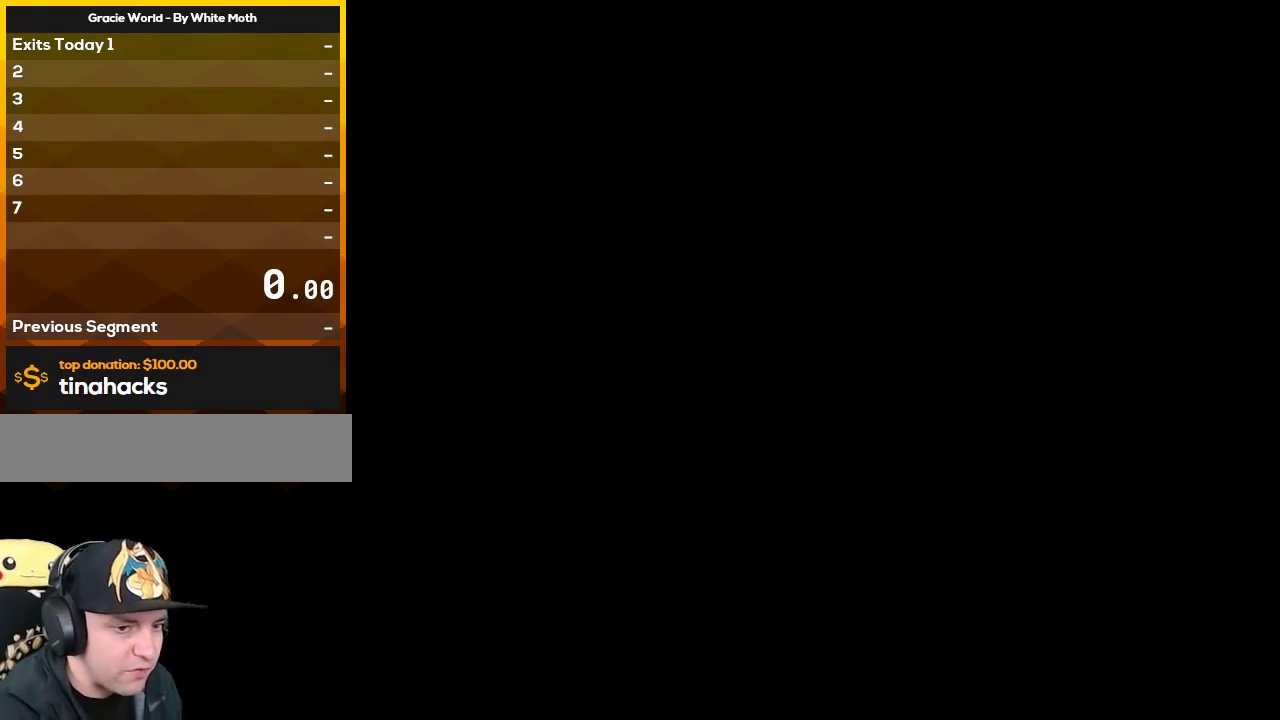
{"buttons": [], "events": []}
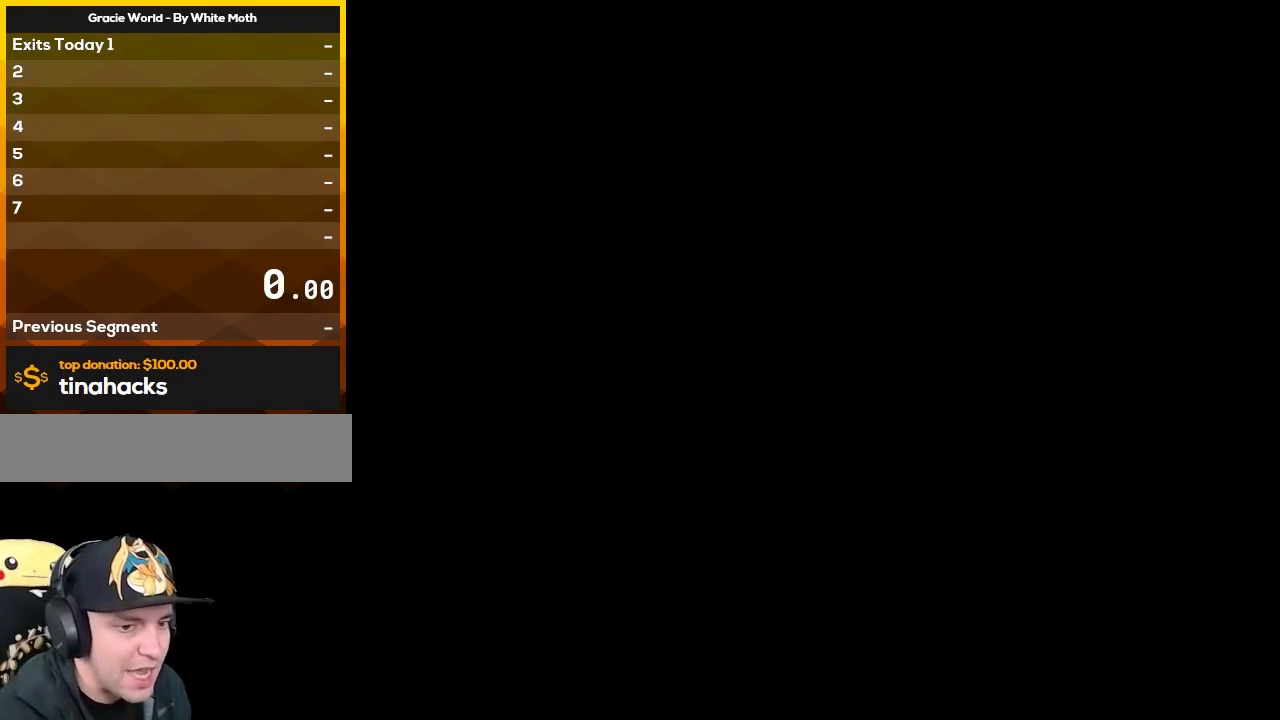
{"buttons": ["Y"], "events": [[167, "Y", "down"]]}
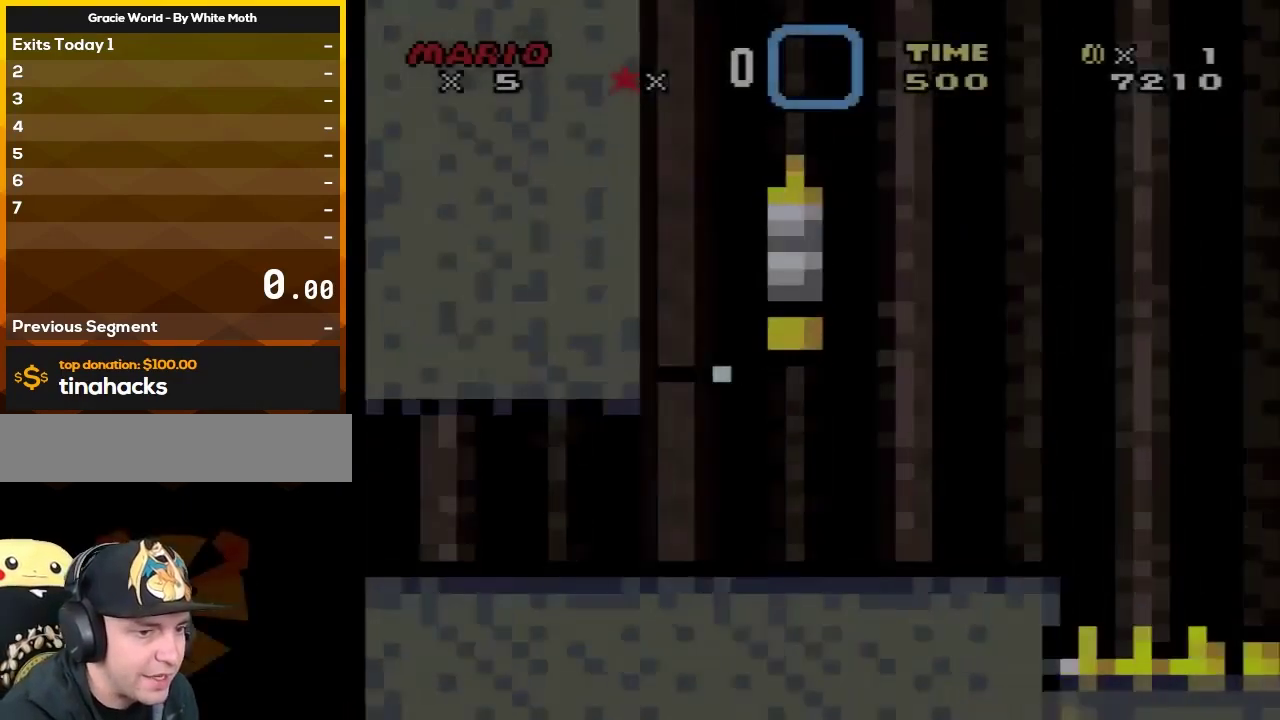
{"buttons": ["Y", "DPAD_RIGHT"], "events": [[133, "DPAD_RIGHT", "down"]]}
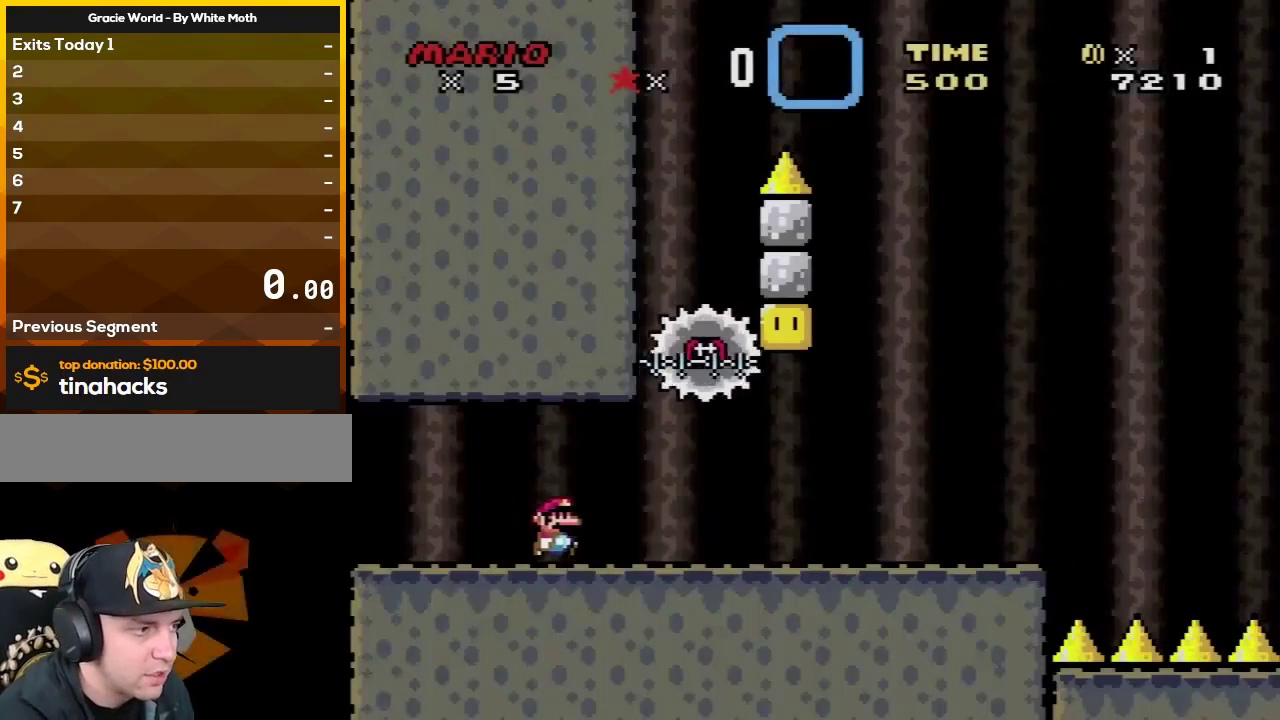
{"buttons": ["Y", "DPAD_RIGHT"], "events": []}
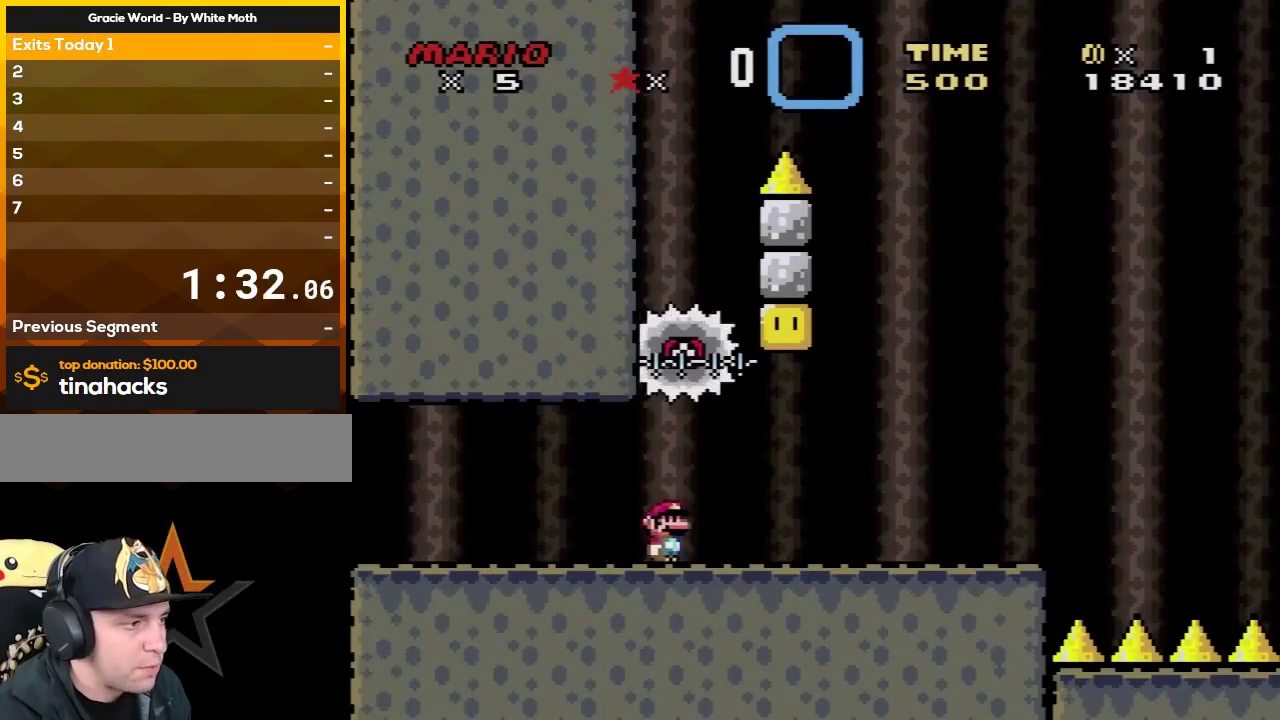
{"buttons": ["DPAD_RIGHT"], "events": [[117, "B", "down"], [183, "DPAD_RIGHT", "up"], [217, "DPAD_LEFT", "down"], [300, "DPAD_LEFT", "up"], [300, "DPAD_RIGHT", "down"], [467, "B", "up"], [500, "Y", "up"]]}
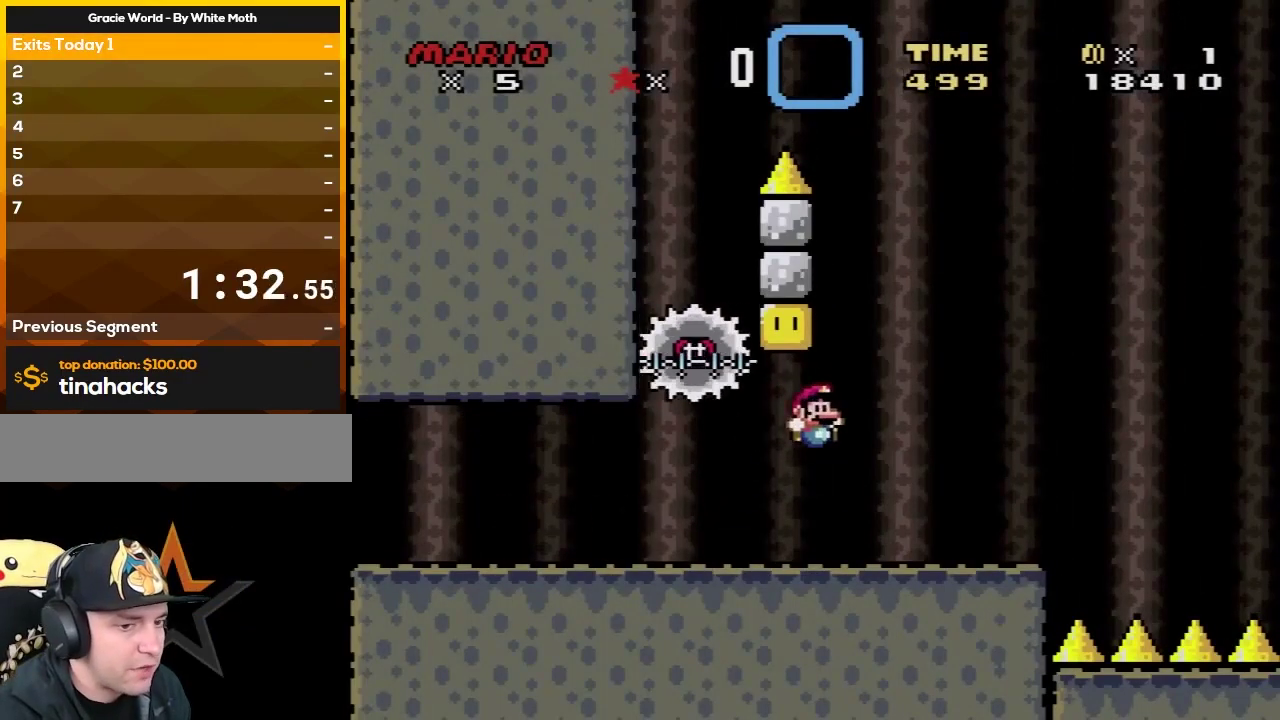
{"buttons": ["A", "X", "DPAD_RIGHT"], "events": [[33, "DPAD_RIGHT", "up"], [33, "X", "down"], [150, "DPAD_RIGHT", "down"], [500, "A", "down"]]}
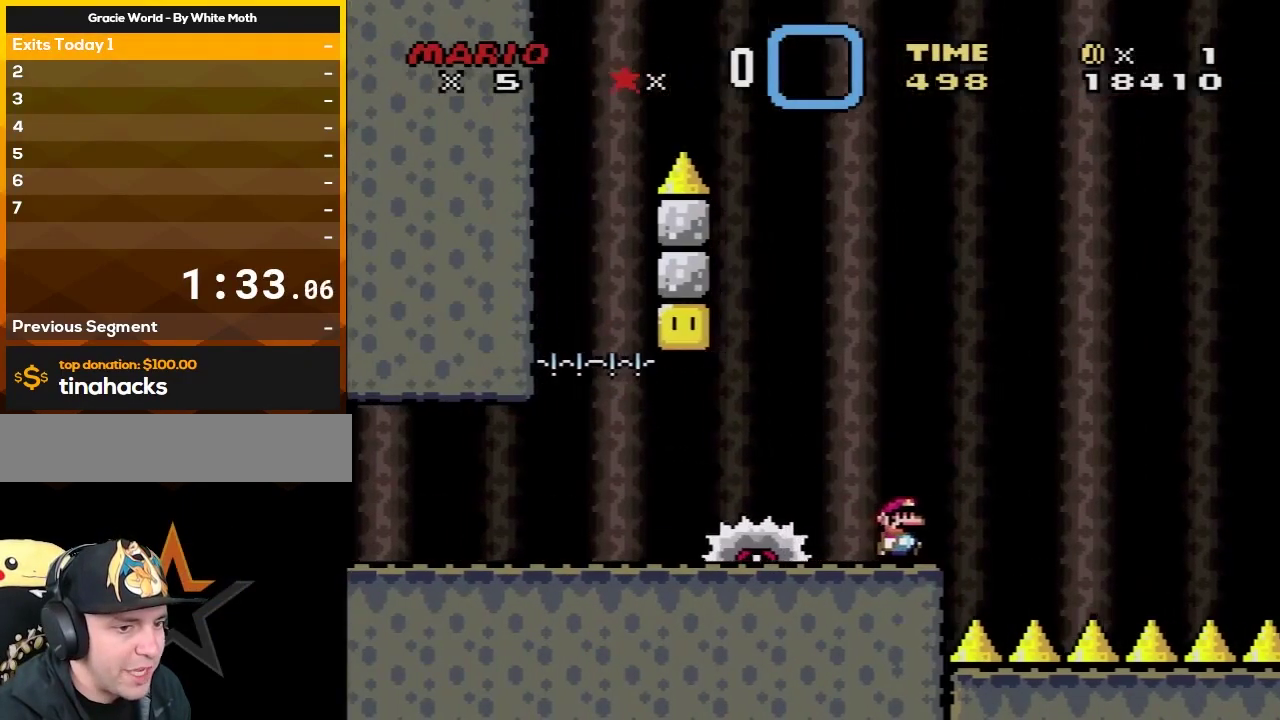
{"buttons": ["A", "X"], "events": [[150, "DPAD_RIGHT", "up"], [183, "DPAD_LEFT", "down"], [333, "DPAD_LEFT", "up"]]}
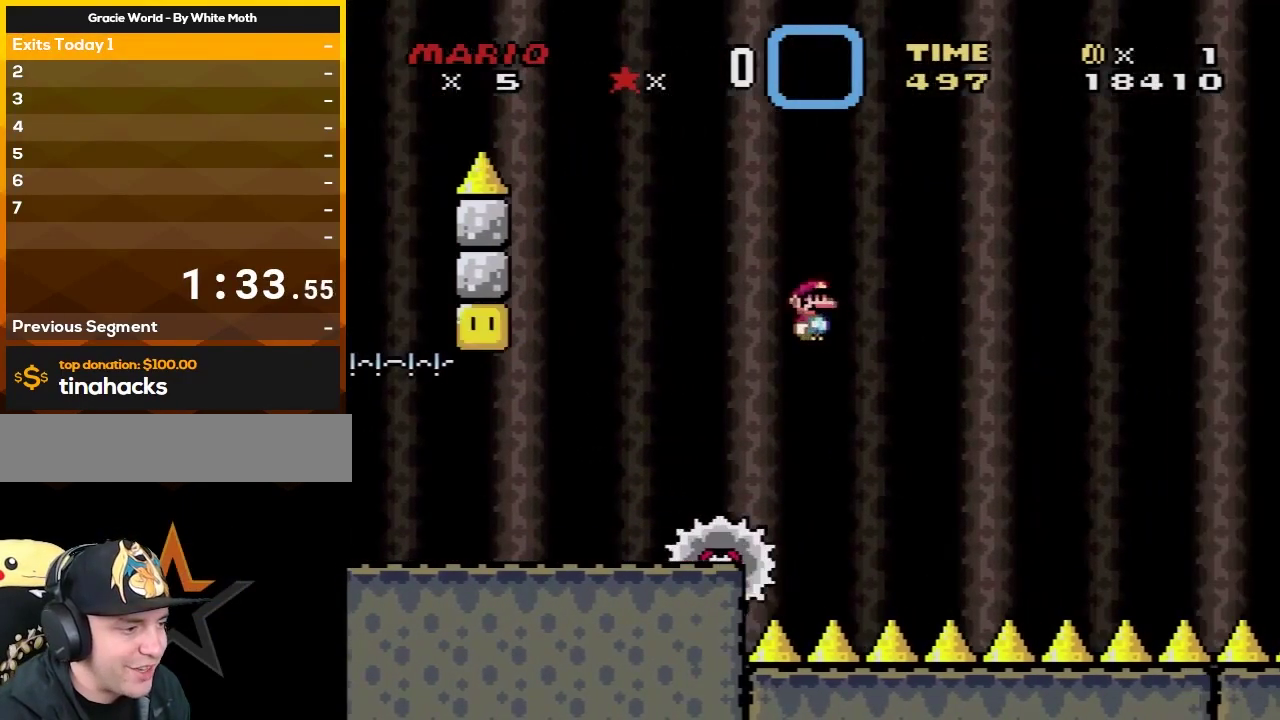
{"buttons": ["A", "X", "DPAD_RIGHT"], "events": [[17, "DPAD_RIGHT", "down"], [183, "DPAD_RIGHT", "up"], [400, "DPAD_RIGHT", "down"]]}
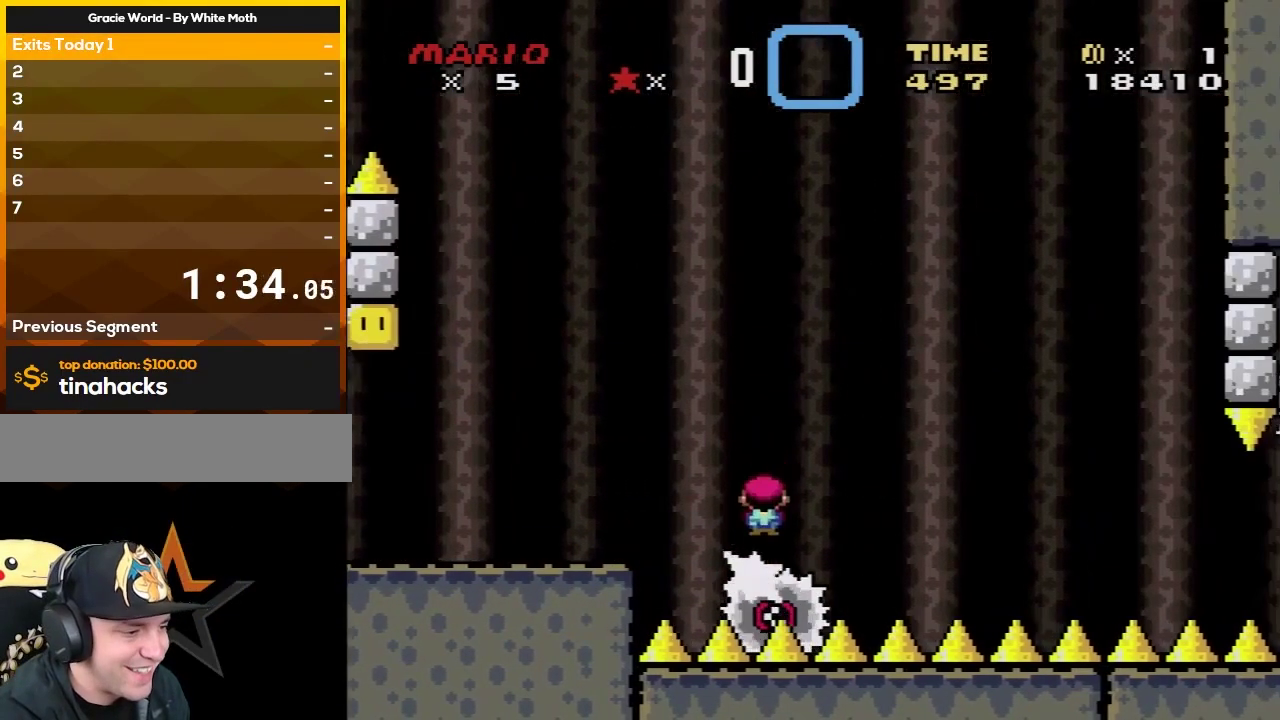
{"buttons": ["A", "X"], "events": [[17, "DPAD_RIGHT", "up"], [183, "A", "up"], [333, "DPAD_RIGHT", "down"], [400, "DPAD_RIGHT", "up"], [500, "A", "down"]]}
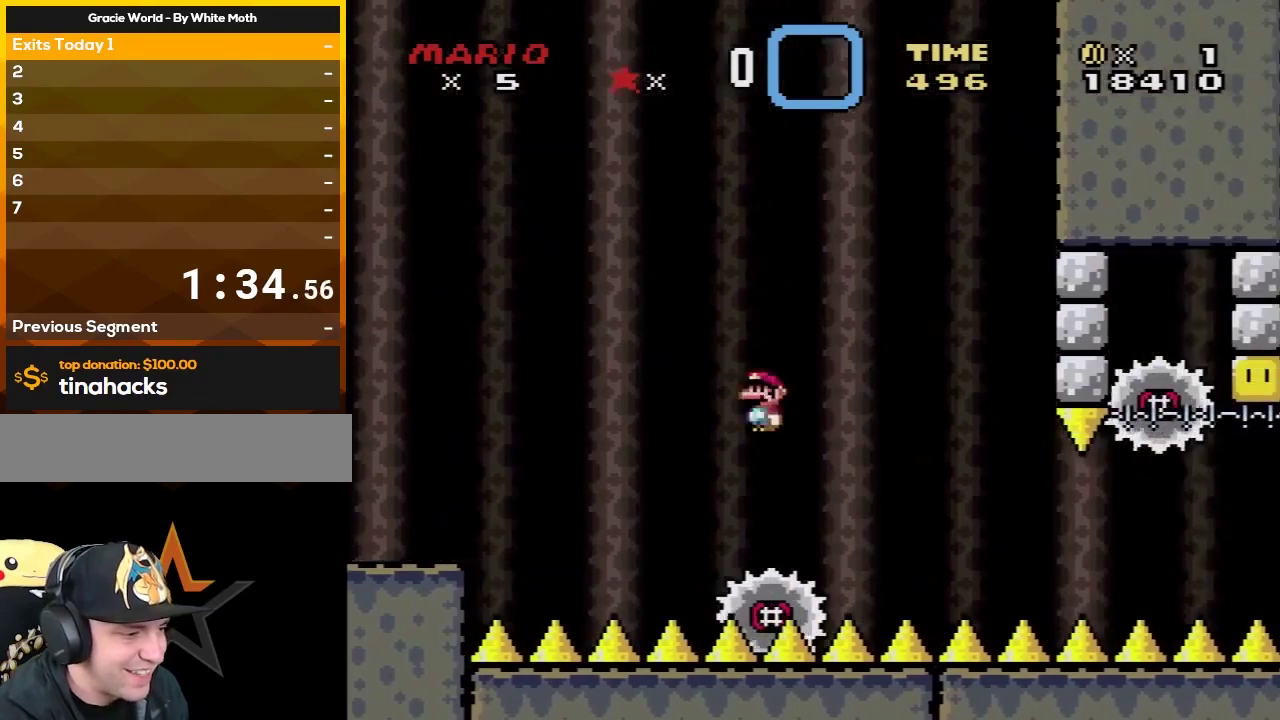
{"buttons": ["X", "DPAD_RIGHT"], "events": [[250, "DPAD_LEFT", "down"], [333, "DPAD_LEFT", "up"], [333, "DPAD_RIGHT", "down"], [367, "A", "up"]]}
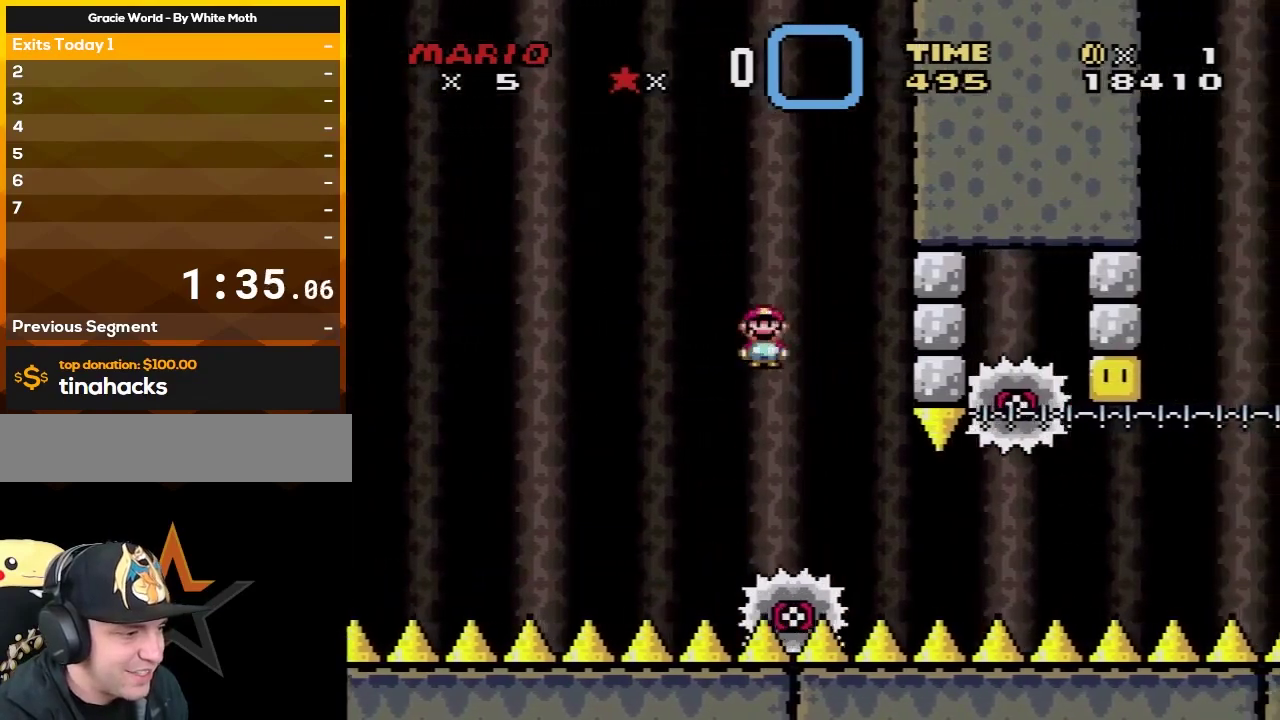
{"buttons": ["X"], "events": [[117, "DPAD_RIGHT", "up"]]}
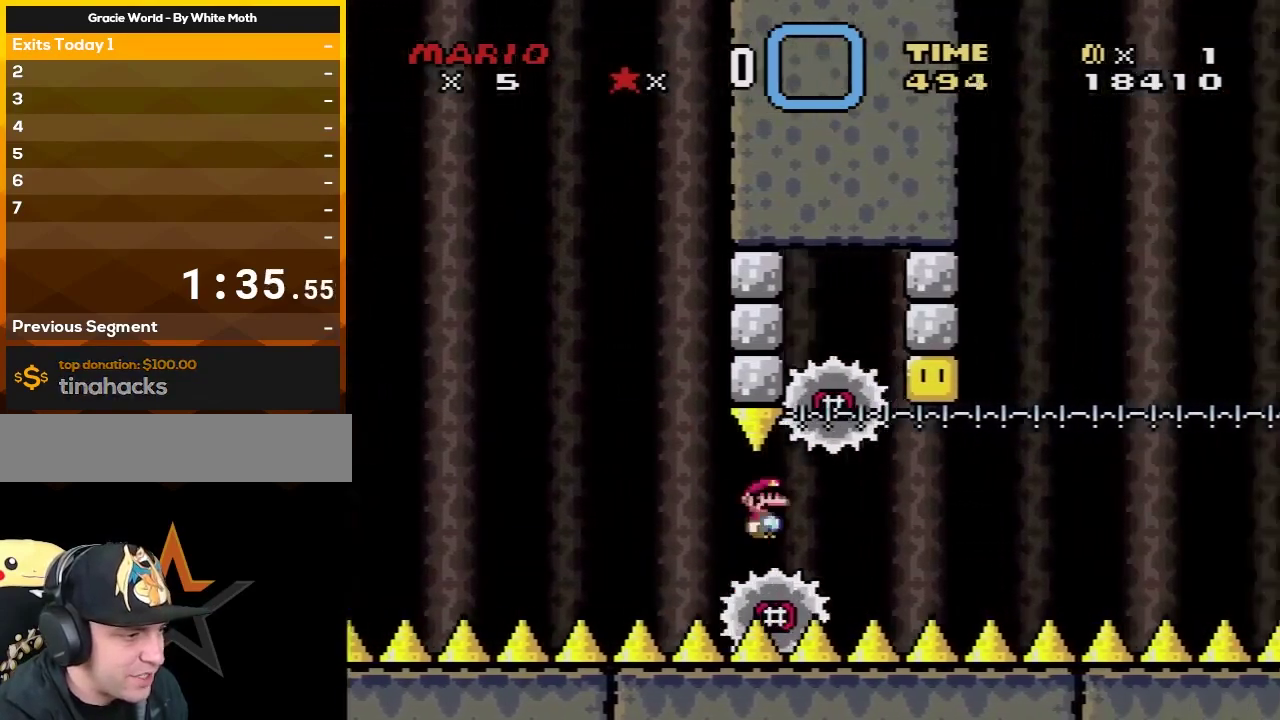
{"buttons": ["A", "X", "DPAD_RIGHT"], "events": [[333, "DPAD_LEFT", "down"], [367, "A", "down"], [433, "DPAD_LEFT", "up"], [433, "DPAD_RIGHT", "down"]]}
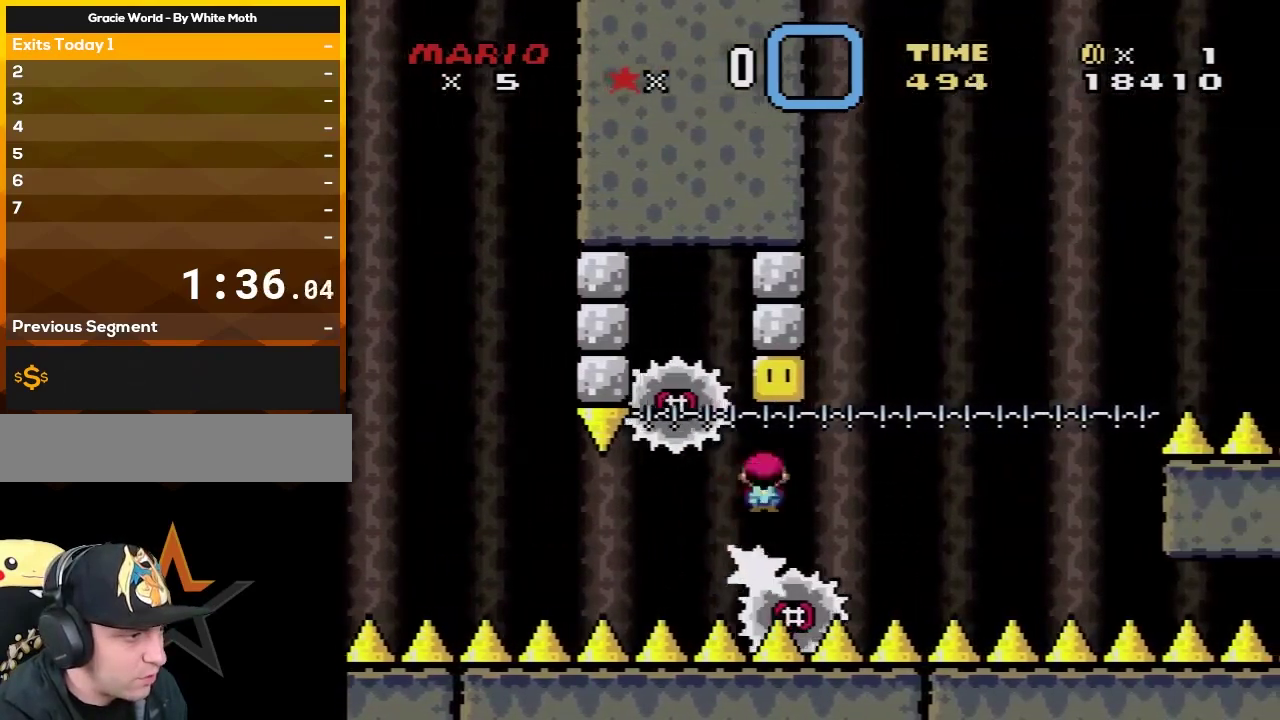
{"buttons": ["A", "X", "DPAD_LEFT"], "events": [[467, "DPAD_RIGHT", "up"], [483, "DPAD_LEFT", "down"]]}
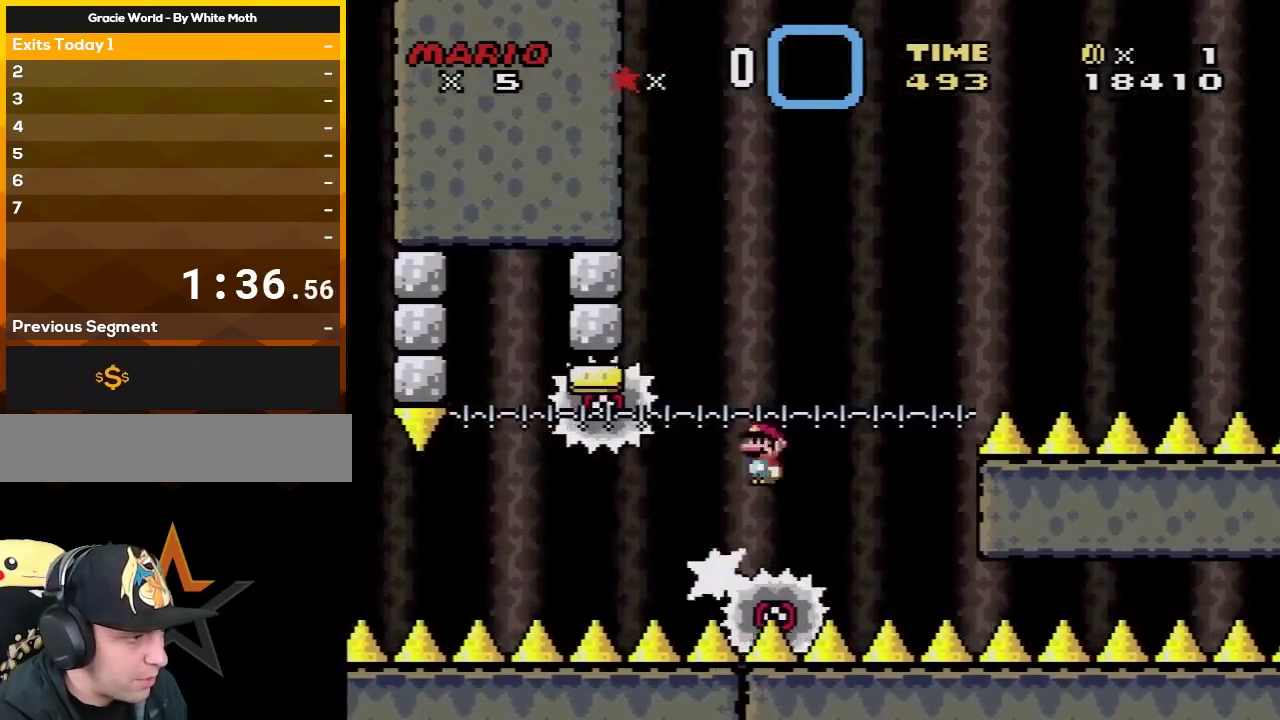
{"buttons": ["A", "X"], "events": [[217, "DPAD_LEFT", "up"], [267, "DPAD_RIGHT", "down"], [467, "DPAD_RIGHT", "up"]]}
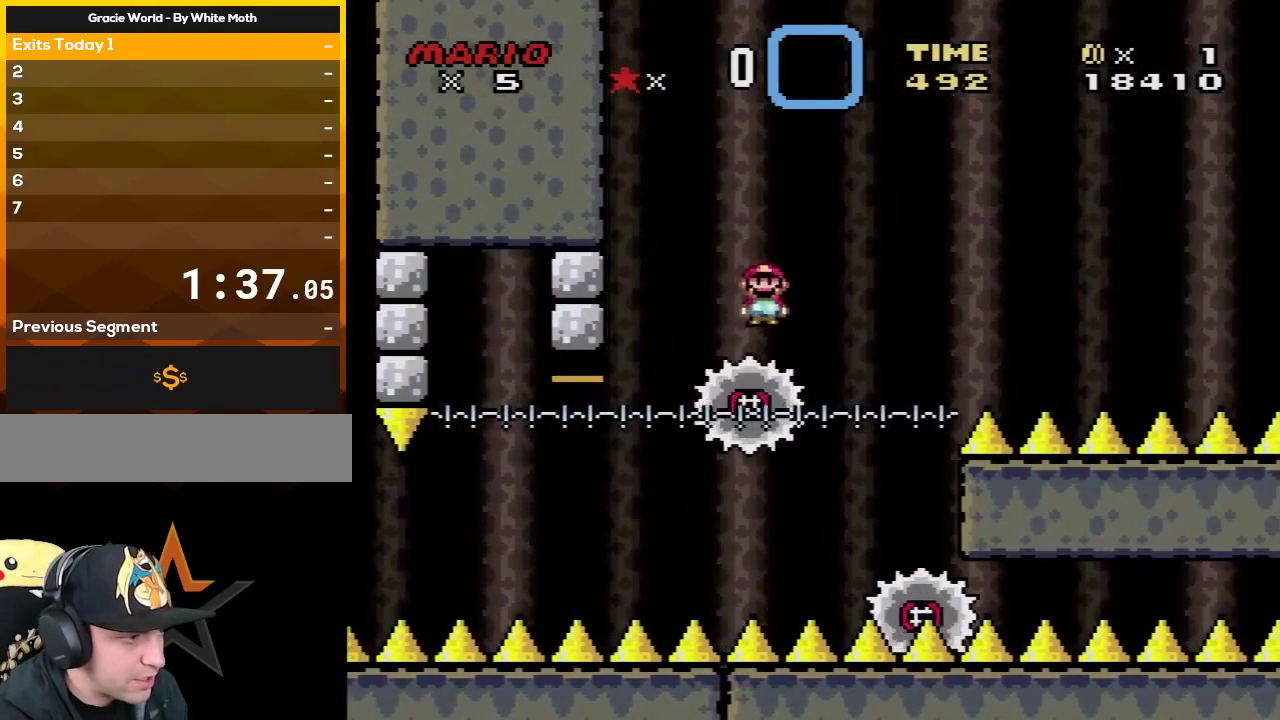
{"buttons": ["A", "X"], "events": [[150, "DPAD_RIGHT", "down"], [233, "DPAD_RIGHT", "up"]]}
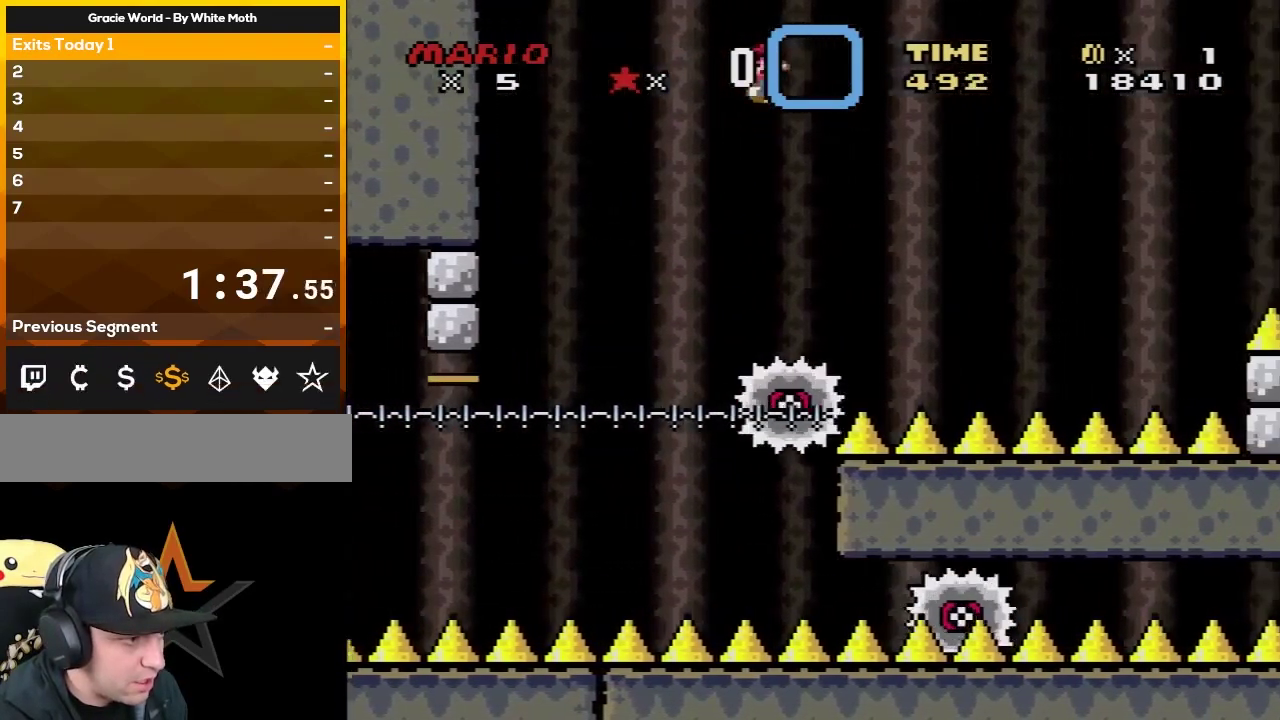
{"buttons": ["A", "X", "DPAD_LEFT"], "events": [[17, "A", "up"], [117, "DPAD_RIGHT", "down"], [233, "DPAD_RIGHT", "up"], [300, "A", "down"], [483, "DPAD_LEFT", "down"]]}
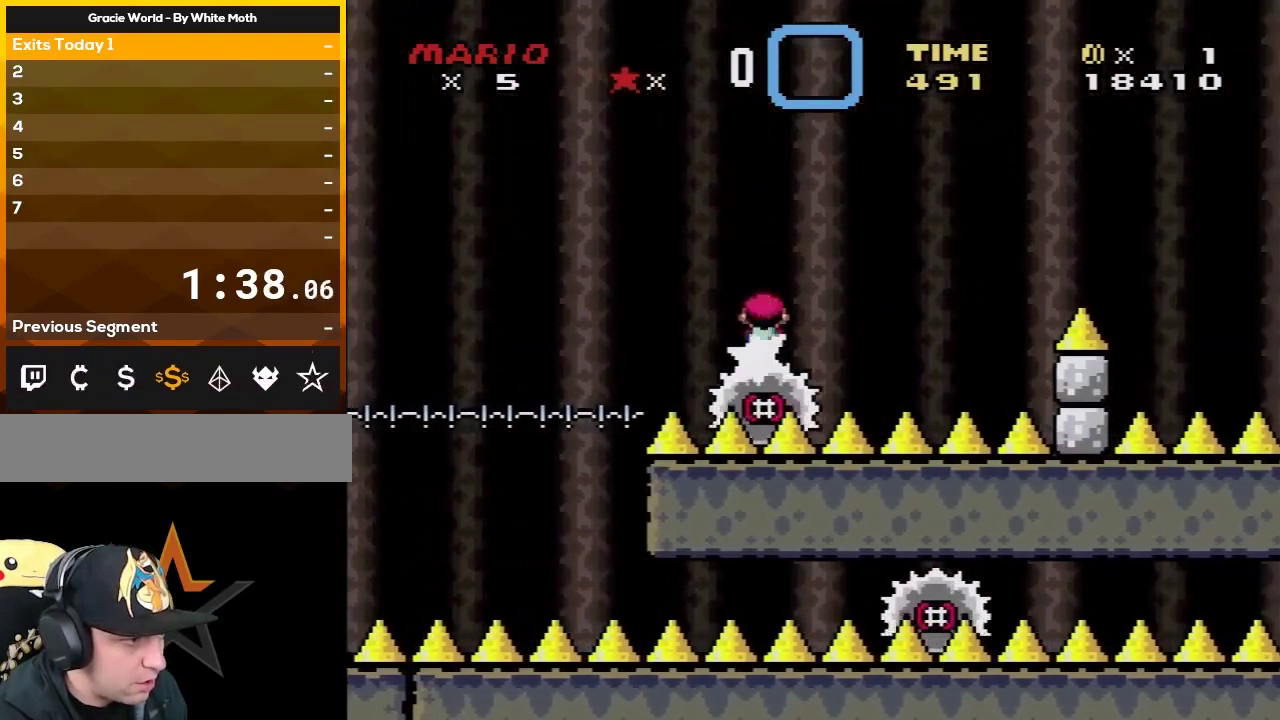
{"buttons": ["A", "X", "DPAD_RIGHT"], "events": [[83, "DPAD_LEFT", "up"], [83, "DPAD_RIGHT", "down"], [150, "A", "up"], [483, "A", "down"]]}
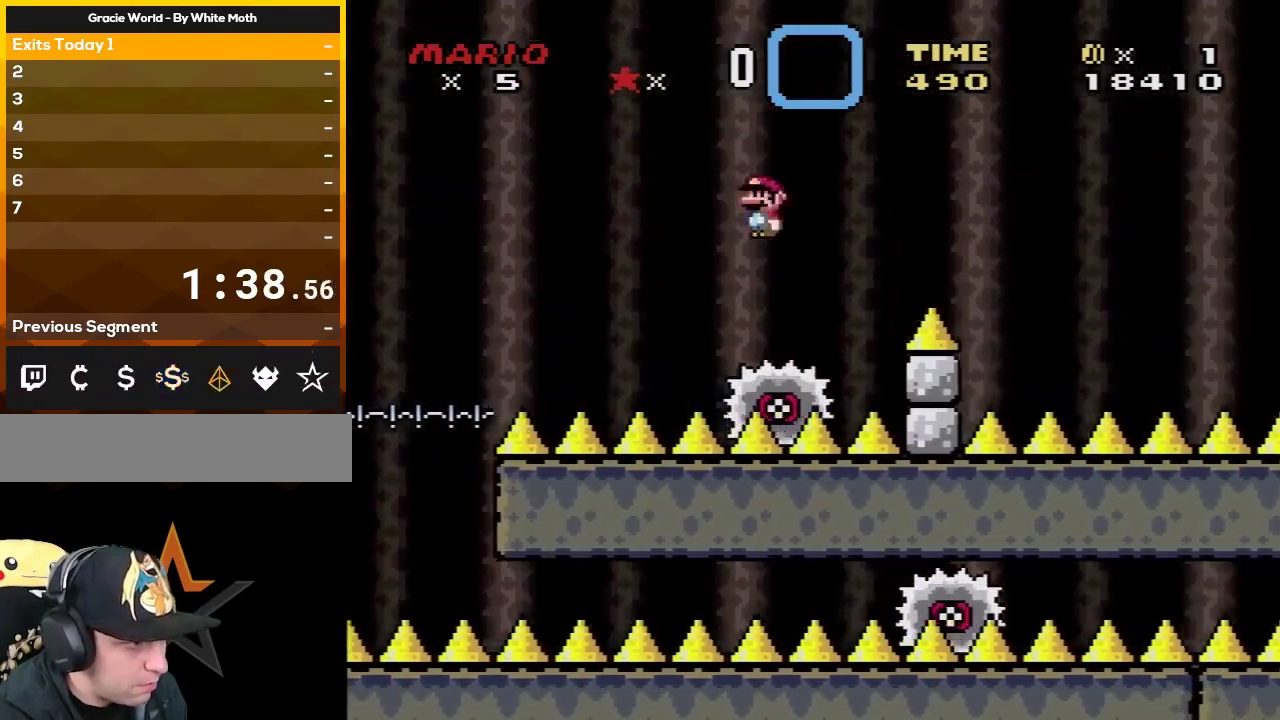
{"buttons": ["A", "X", "DPAD_RIGHT"], "events": [[150, "DPAD_RIGHT", "up"], [233, "DPAD_RIGHT", "down"]]}